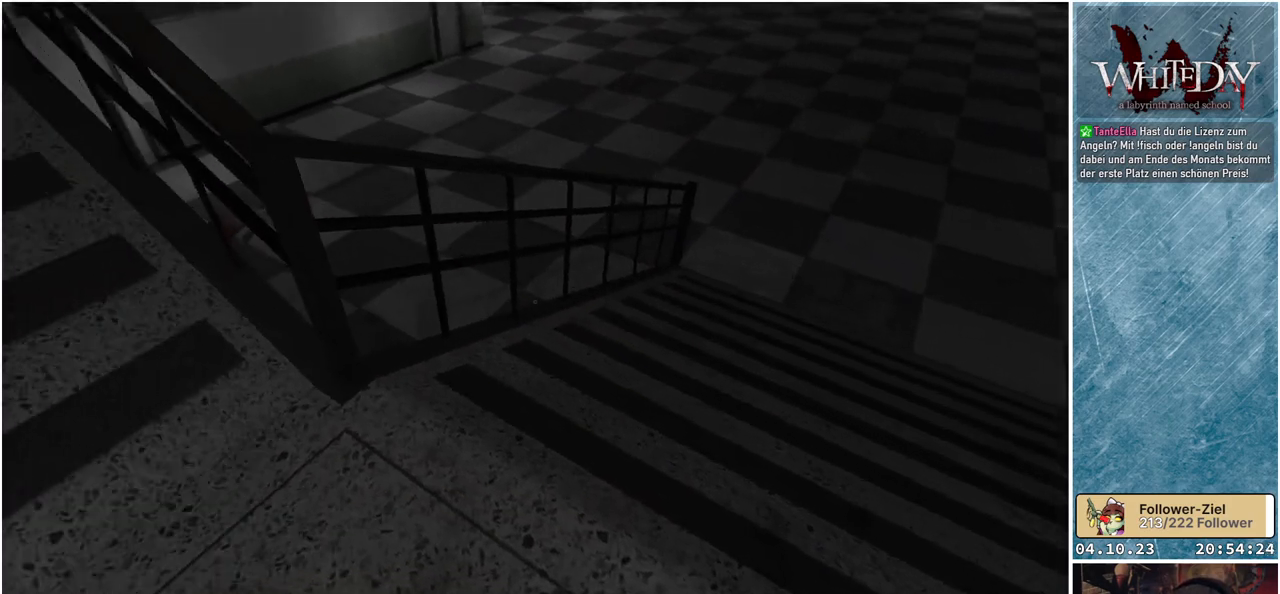
Gameplay with a controller (Xbox layout); each line is a JSON object with the inputs held at the frame after it. "events" lists button and stick changes between this image and that frame as [ms after this image, input, new state], when the widget could be followed in between. Not read: L3 R3.
{"buttons": [], "left_stick": "up", "right_stick": "up-left", "events": [[83, "right_stick", "up-left"], [483, "left_stick", "up"]]}
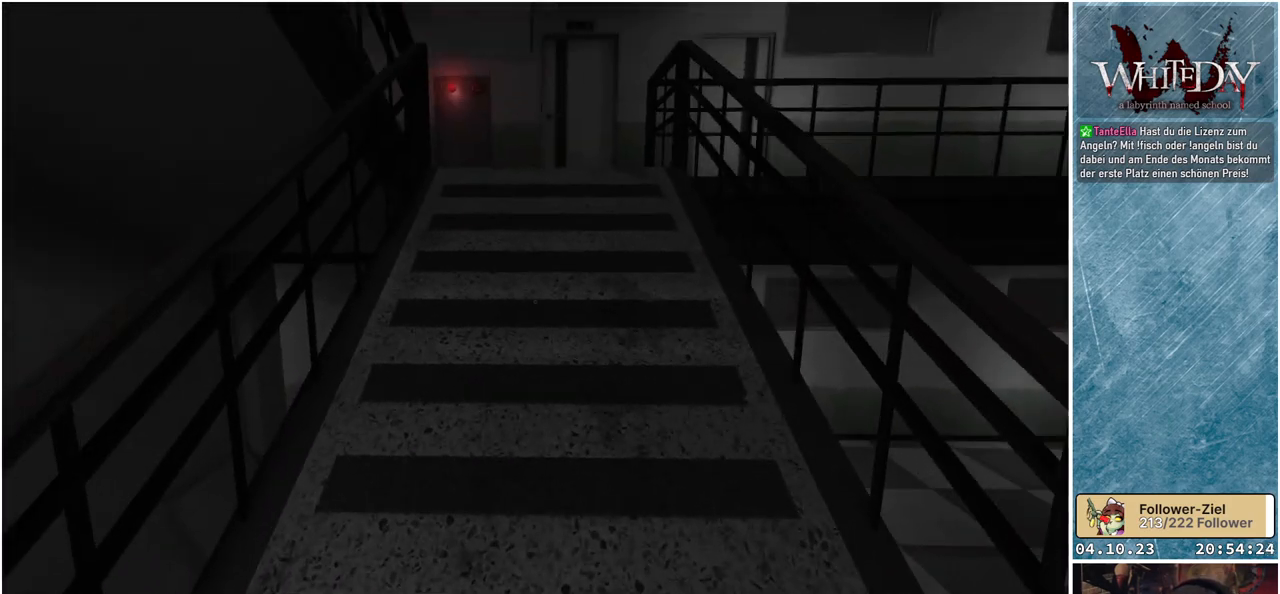
{"buttons": [], "left_stick": "up", "right_stick": "center", "events": [[17, "right_stick", "center"]]}
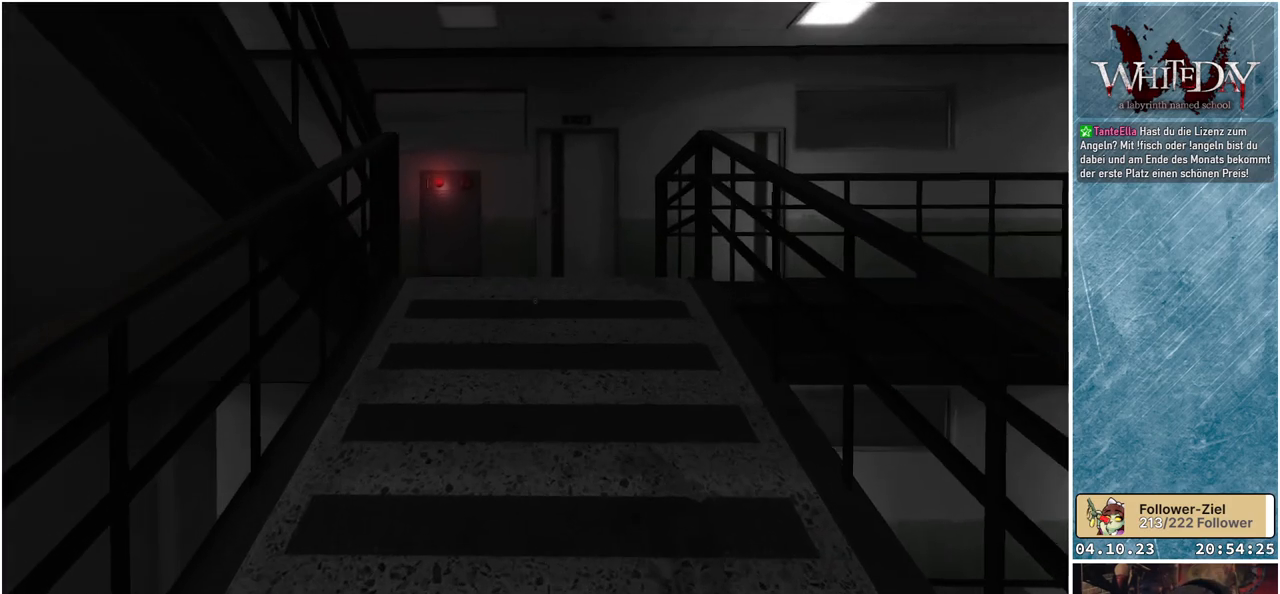
{"buttons": [], "left_stick": "up", "right_stick": "center", "events": []}
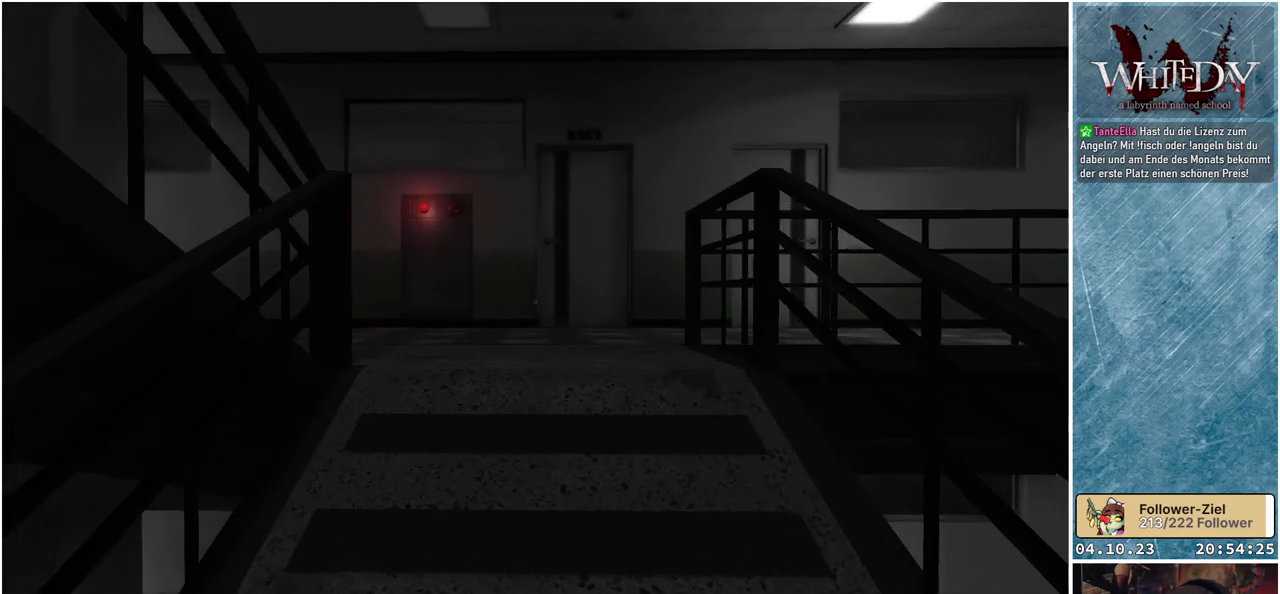
{"buttons": [], "left_stick": "up", "right_stick": "center", "events": []}
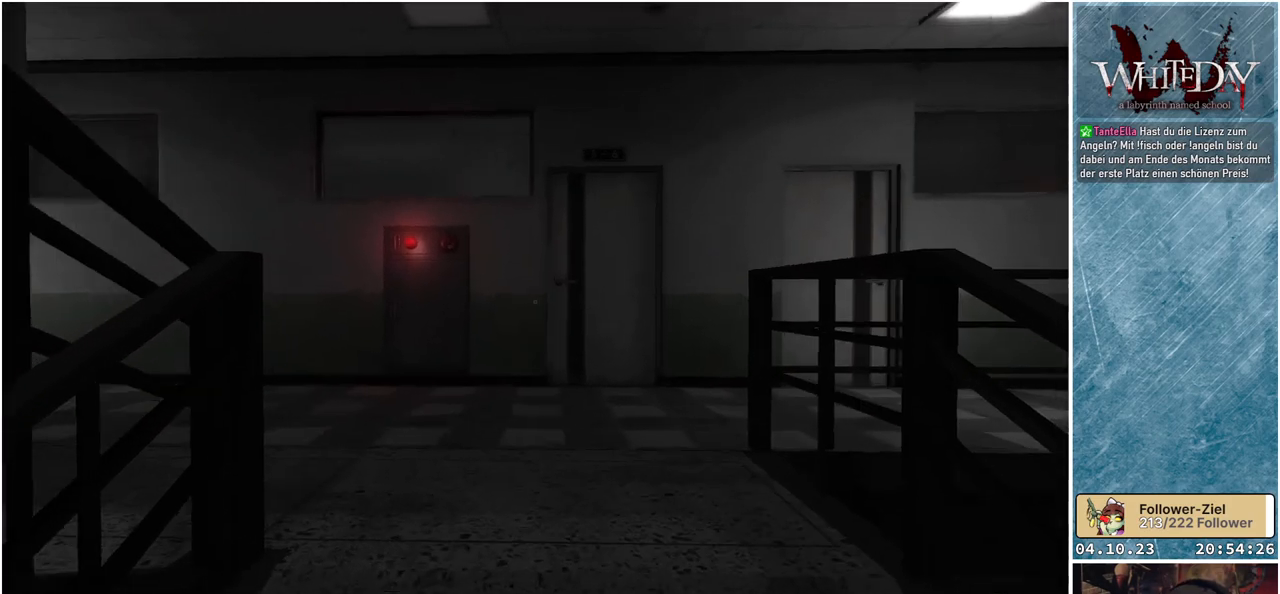
{"buttons": [], "left_stick": "up-right", "right_stick": "left", "events": [[17, "right_stick", "left"], [150, "left_stick", "up-right"]]}
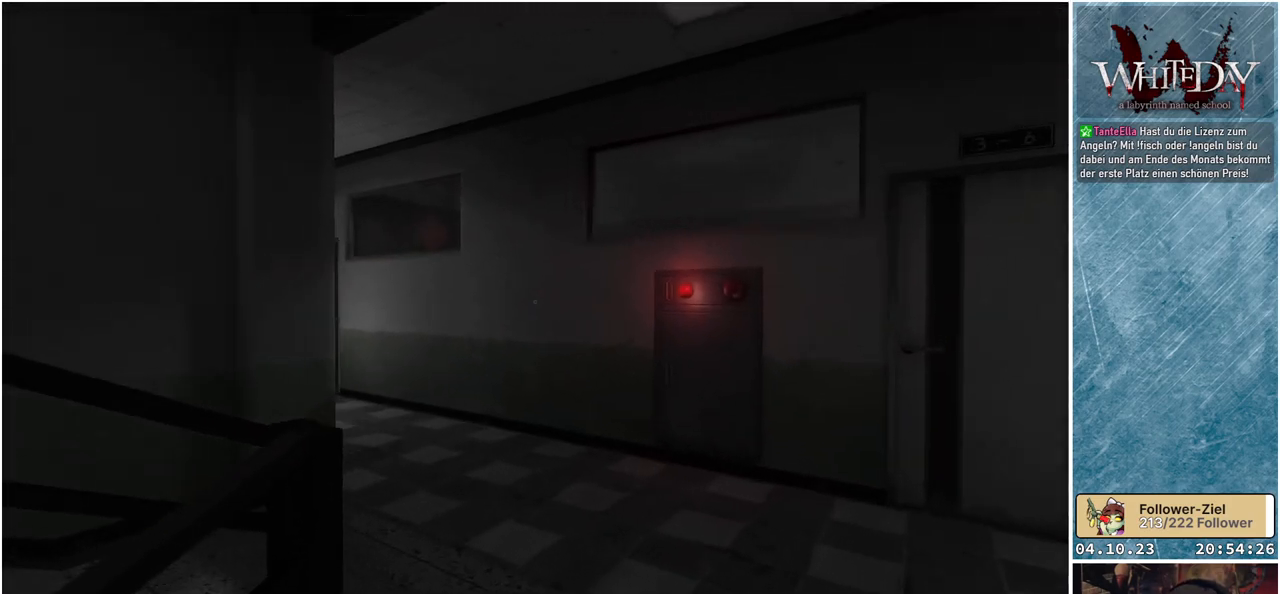
{"buttons": [], "left_stick": "up-right", "right_stick": "center", "events": [[100, "right_stick", "down-left"], [283, "right_stick", "center"]]}
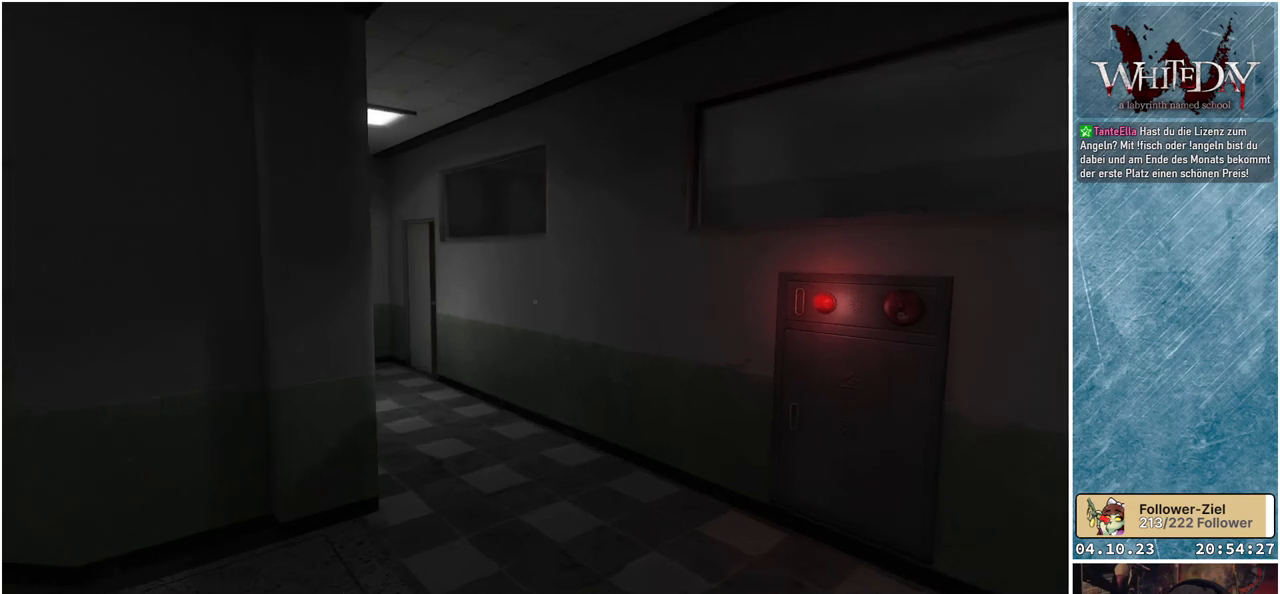
{"buttons": [], "left_stick": "up-right", "right_stick": "right", "events": [[150, "right_stick", "right"]]}
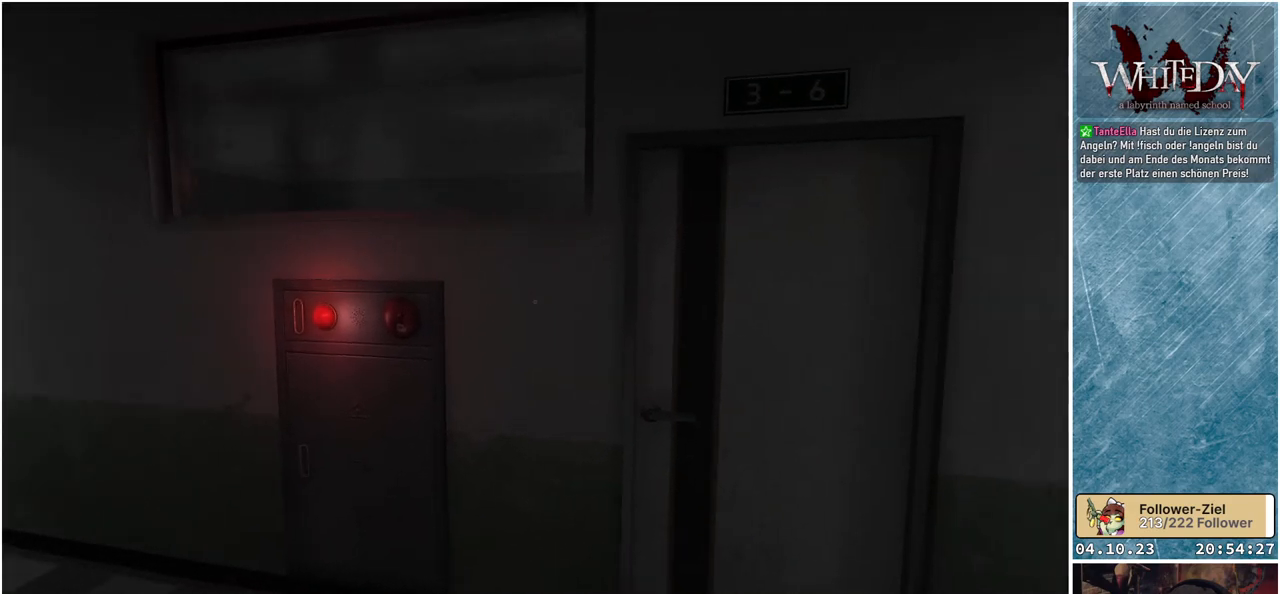
{"buttons": [], "left_stick": "up", "right_stick": "right", "events": [[400, "left_stick", "up"]]}
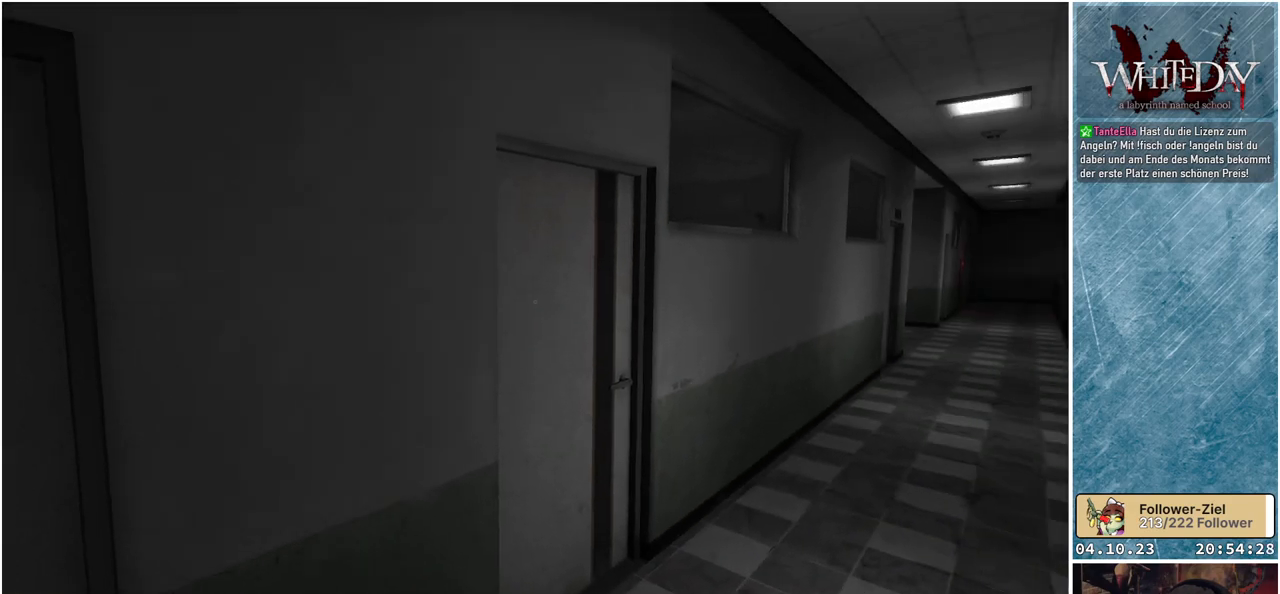
{"buttons": ["L1"], "left_stick": "up", "right_stick": "center", "events": [[333, "L1", "down"], [417, "right_stick", "center"]]}
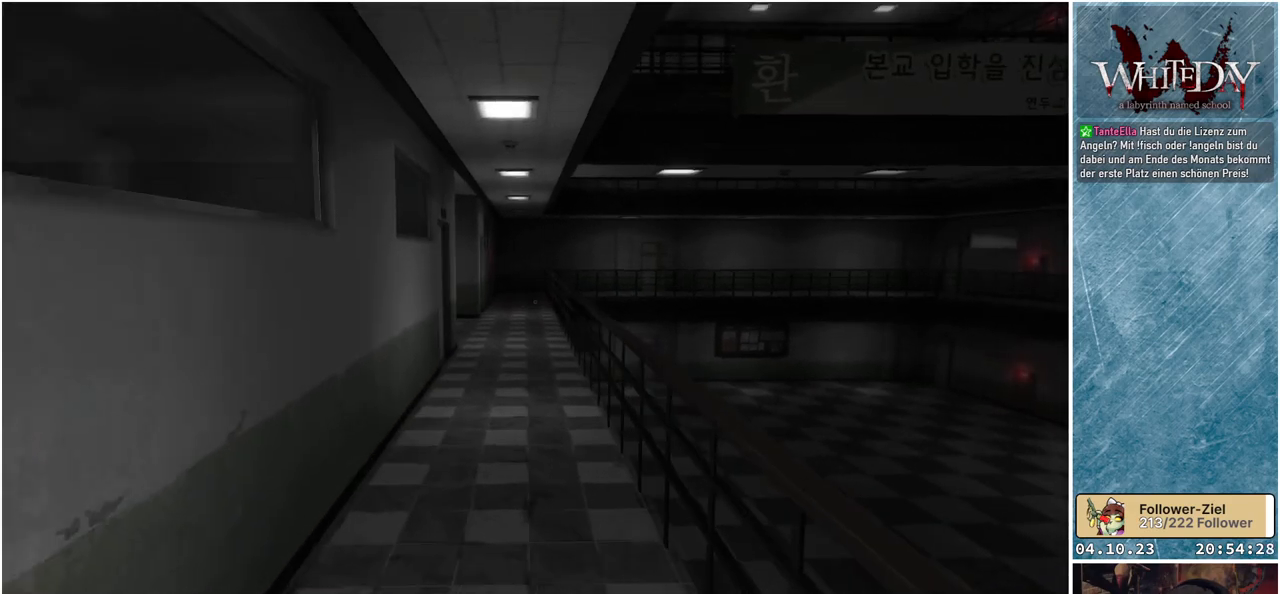
{"buttons": ["L1"], "left_stick": "up", "right_stick": "center", "events": []}
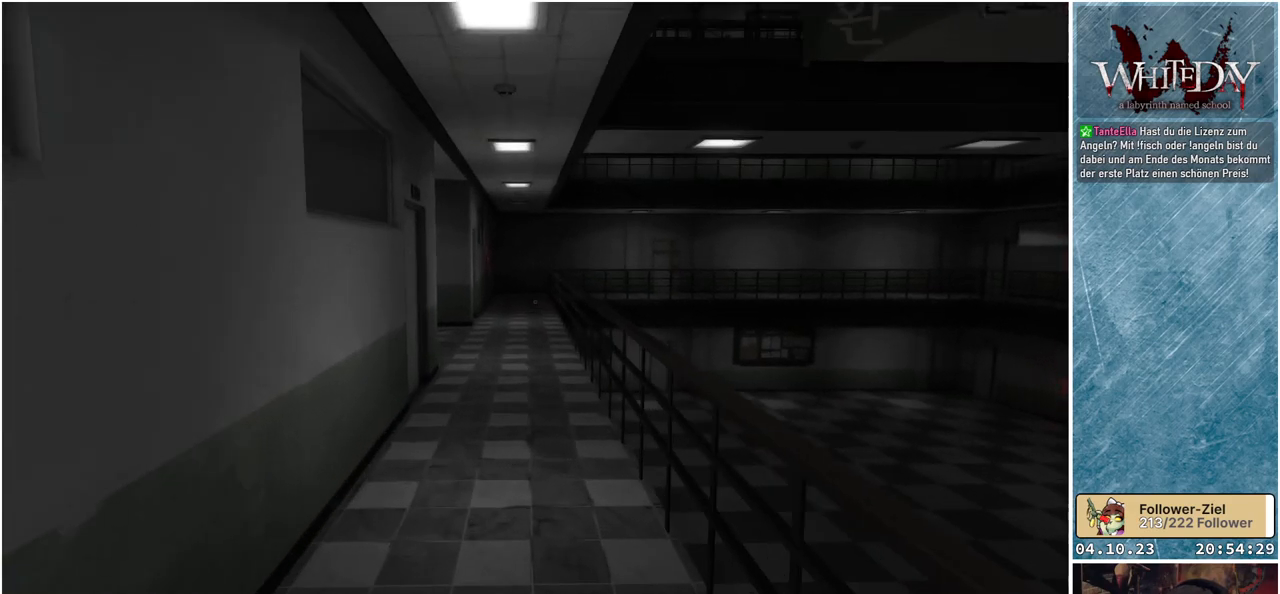
{"buttons": ["L1"], "left_stick": "up", "right_stick": "center", "events": []}
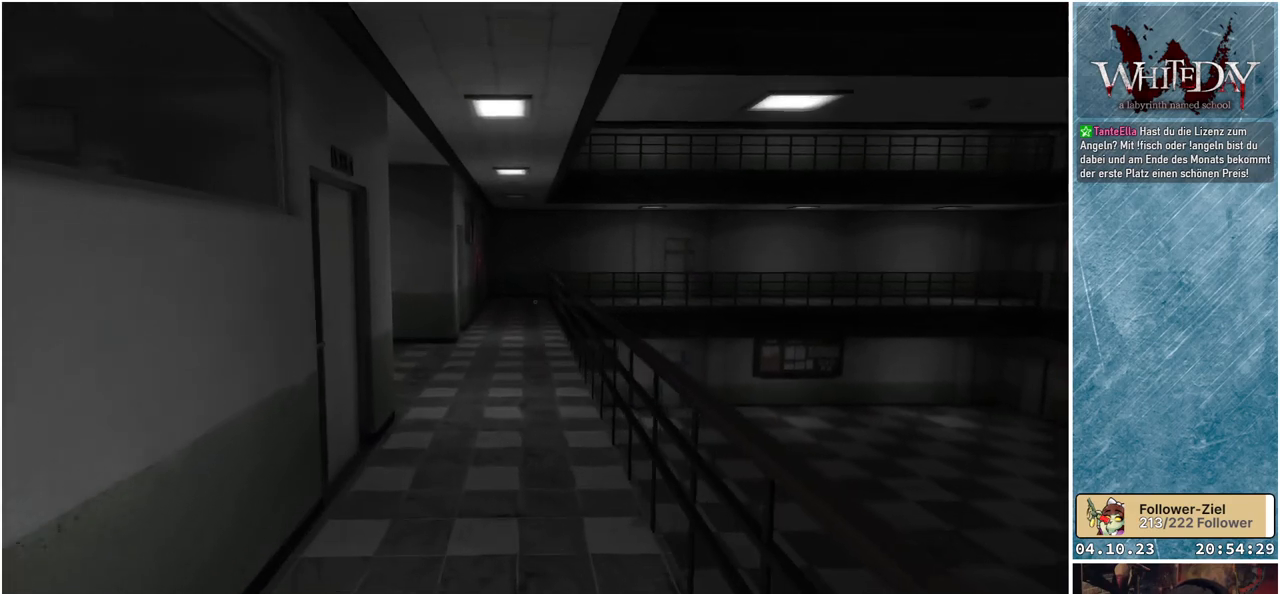
{"buttons": ["L1"], "left_stick": "up", "right_stick": "left", "events": [[417, "right_stick", "left"]]}
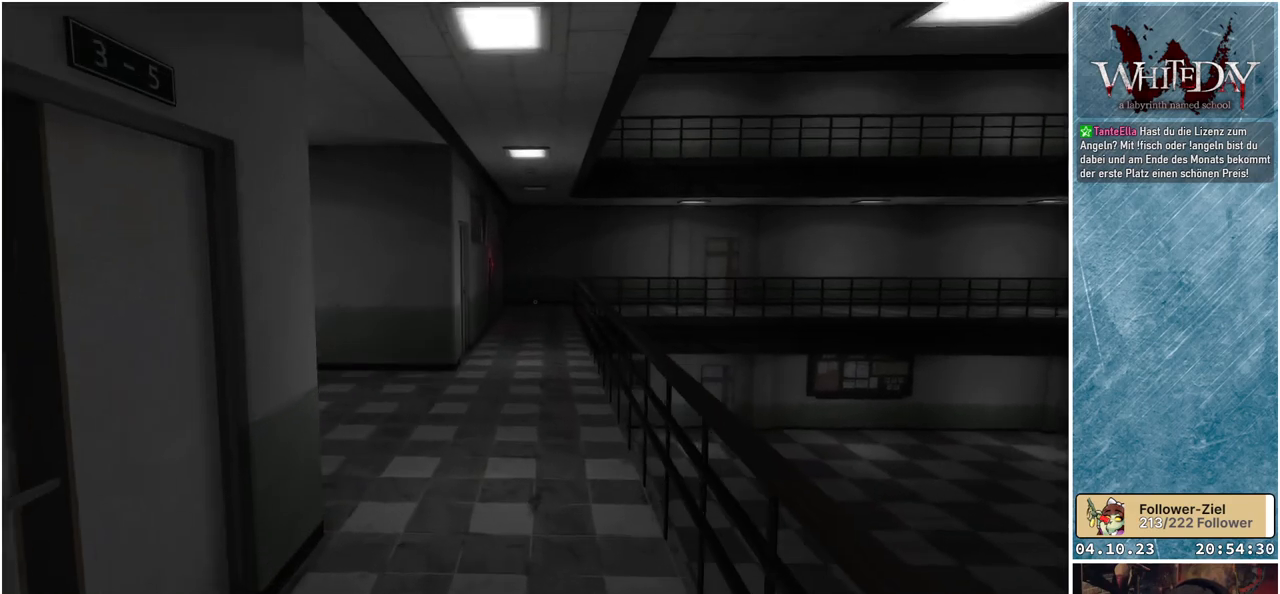
{"buttons": ["L1"], "left_stick": "up", "right_stick": "left", "events": []}
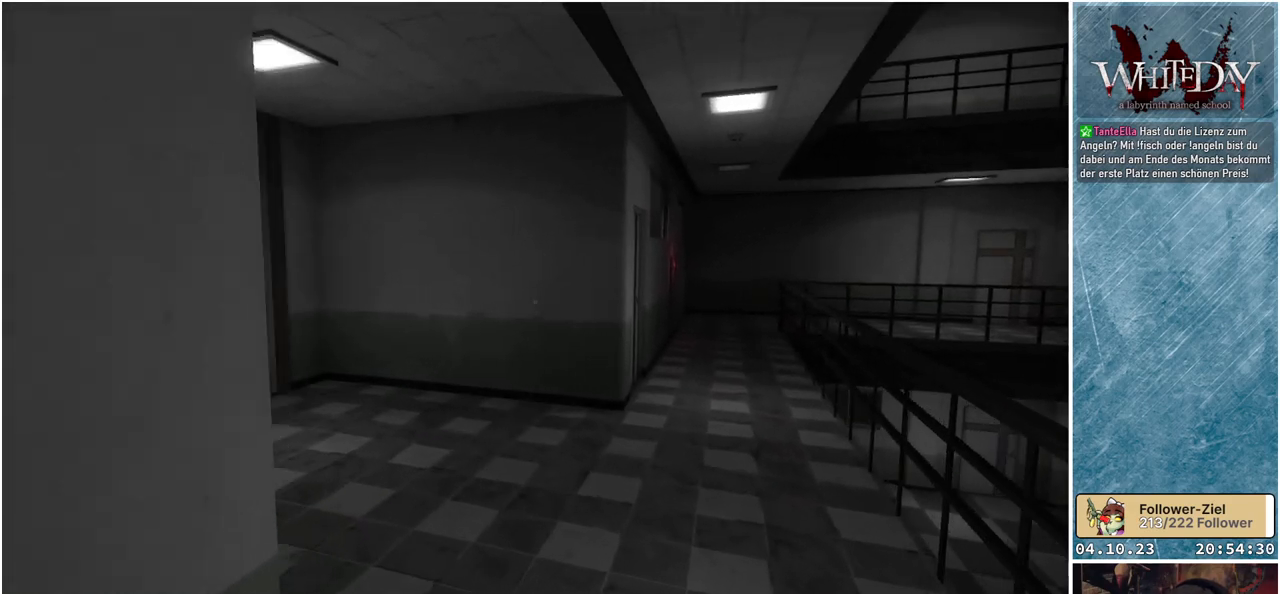
{"buttons": ["L1"], "left_stick": "up", "right_stick": "left", "events": []}
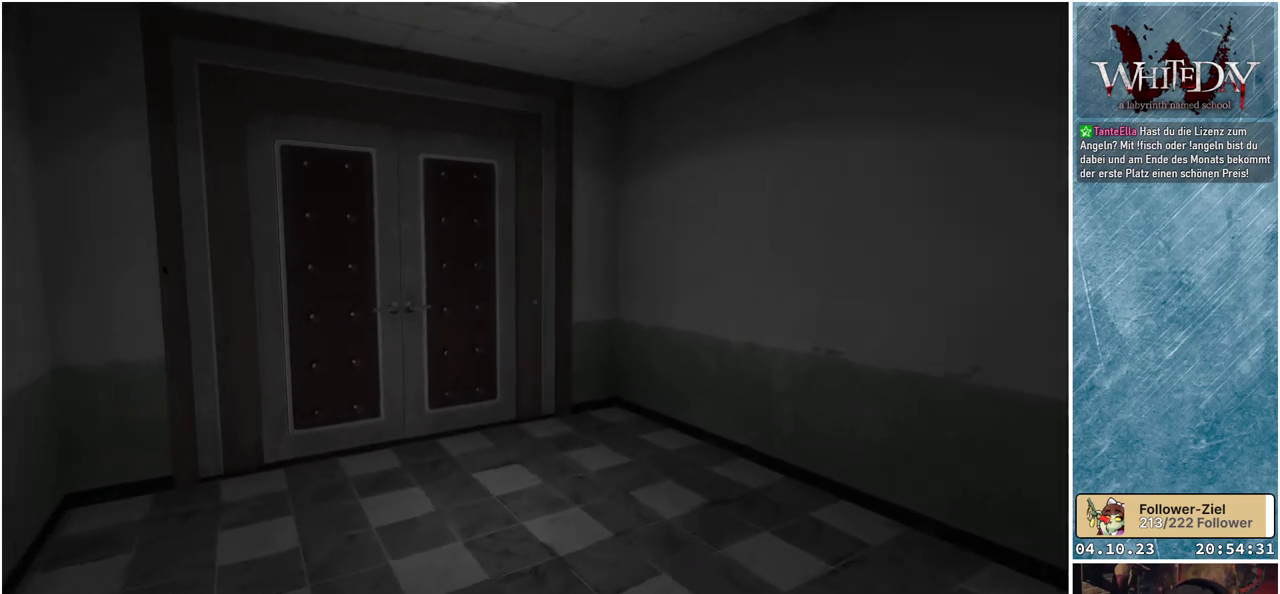
{"buttons": [], "left_stick": "up", "right_stick": "down-left", "events": [[167, "L1", "up"], [317, "right_stick", "down-left"]]}
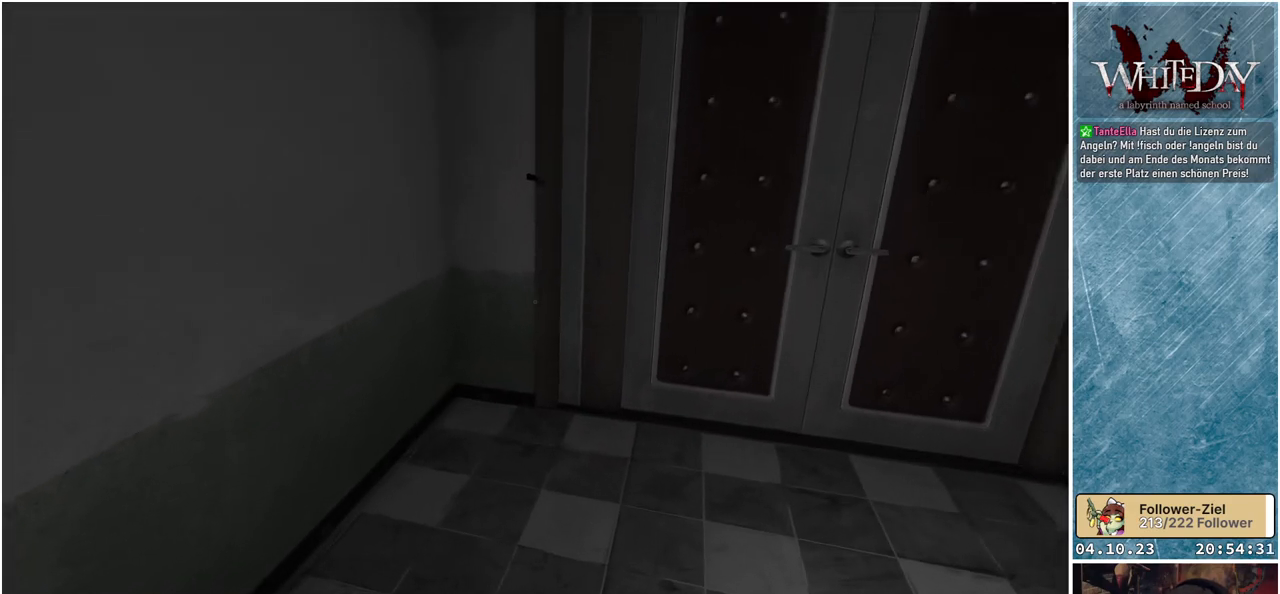
{"buttons": [], "left_stick": "up-right", "right_stick": "center", "events": [[50, "right_stick", "center"], [367, "left_stick", "up-right"]]}
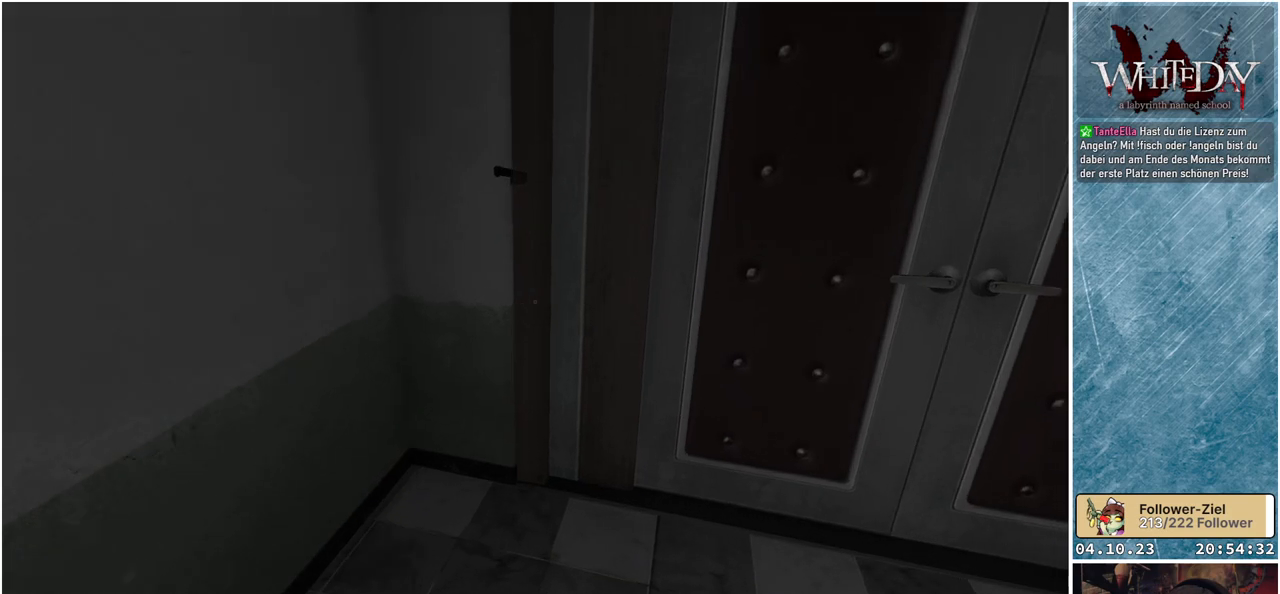
{"buttons": [], "left_stick": "up", "right_stick": "center", "events": [[50, "left_stick", "up"]]}
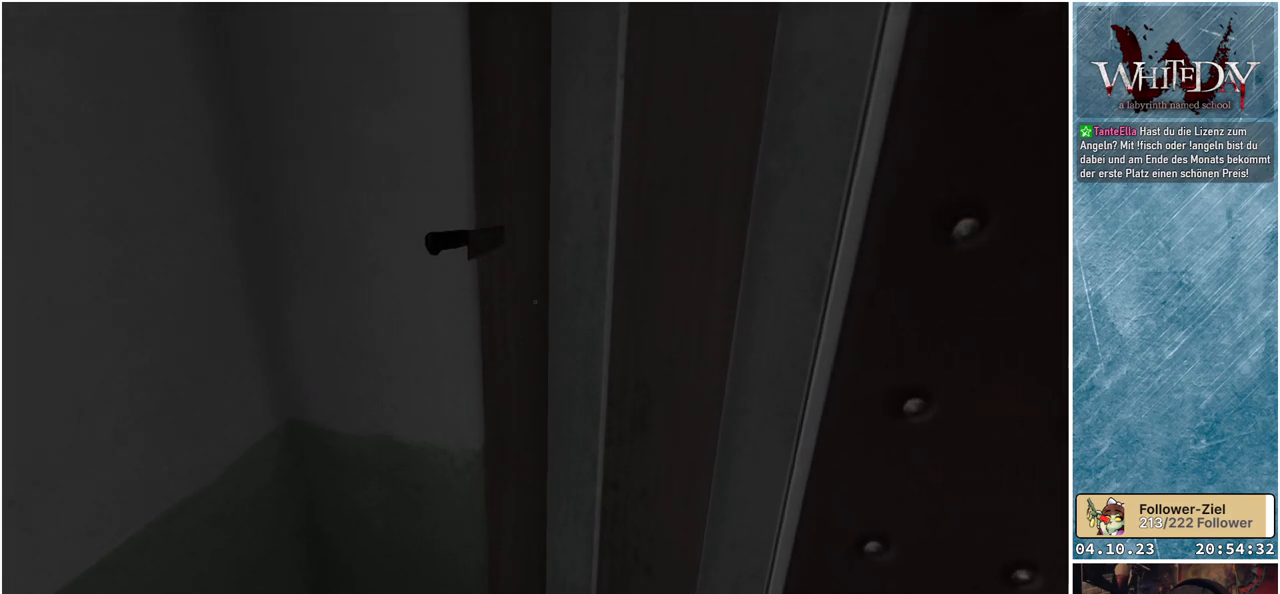
{"buttons": [], "left_stick": "center", "right_stick": "left", "events": [[133, "left_stick", "center"], [150, "right_stick", "left"]]}
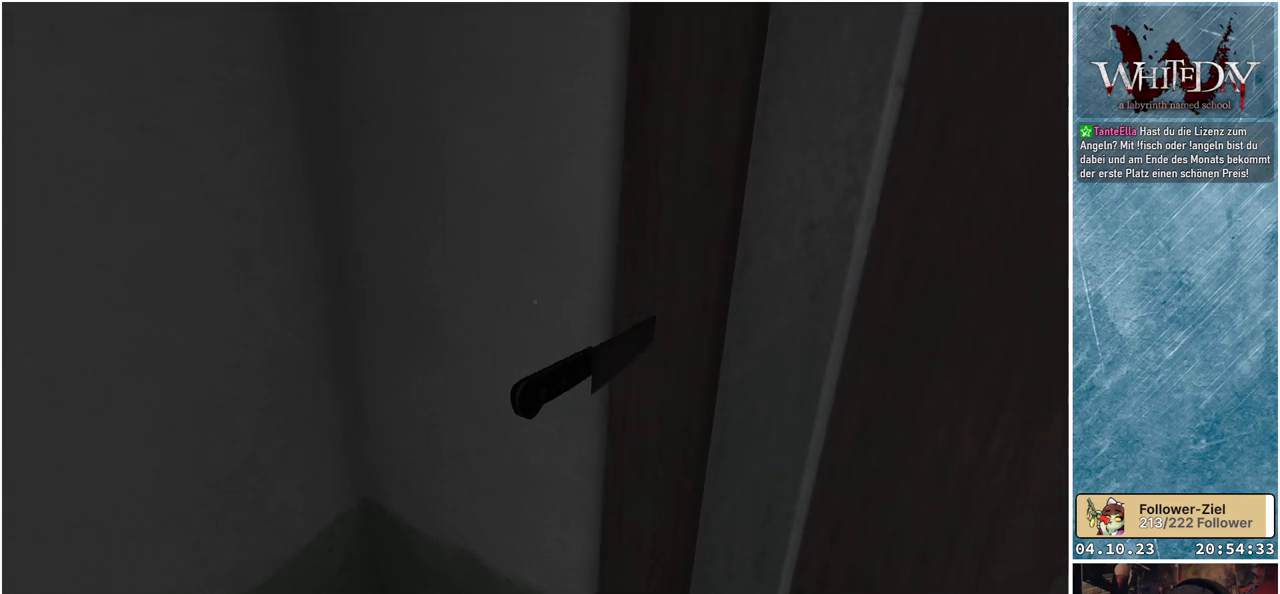
{"buttons": [], "left_stick": "center", "right_stick": "left", "events": [[17, "left_stick", "right"], [200, "left_stick", "center"]]}
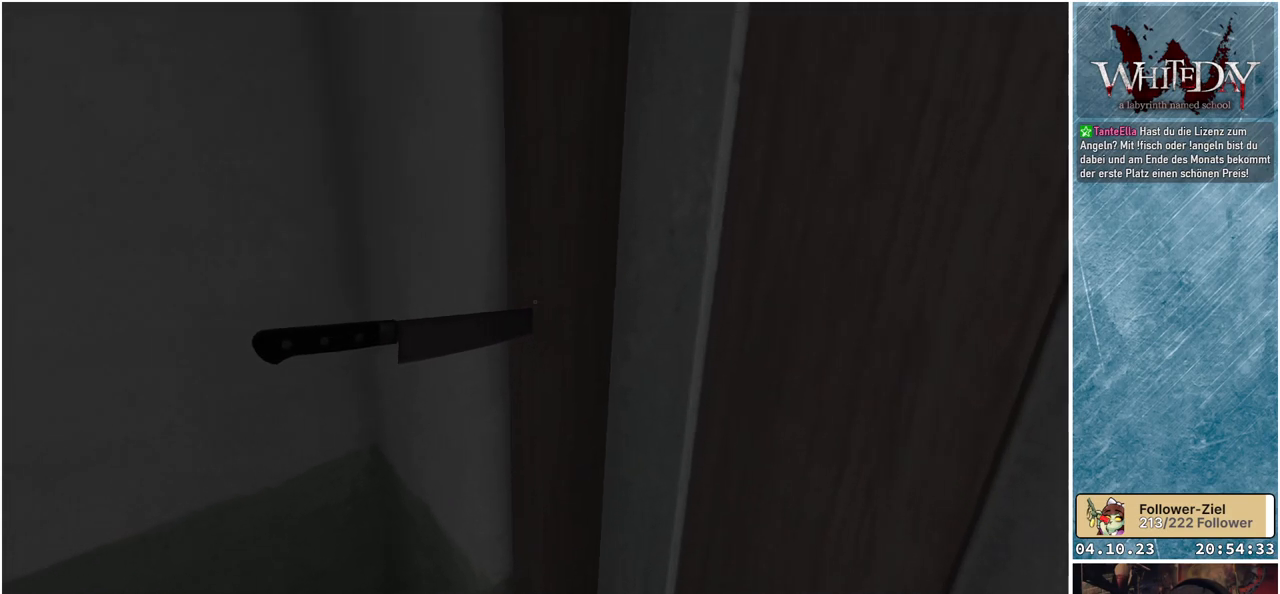
{"buttons": [], "left_stick": "center", "right_stick": "center", "events": [[67, "right_stick", "down-left"], [267, "right_stick", "center"]]}
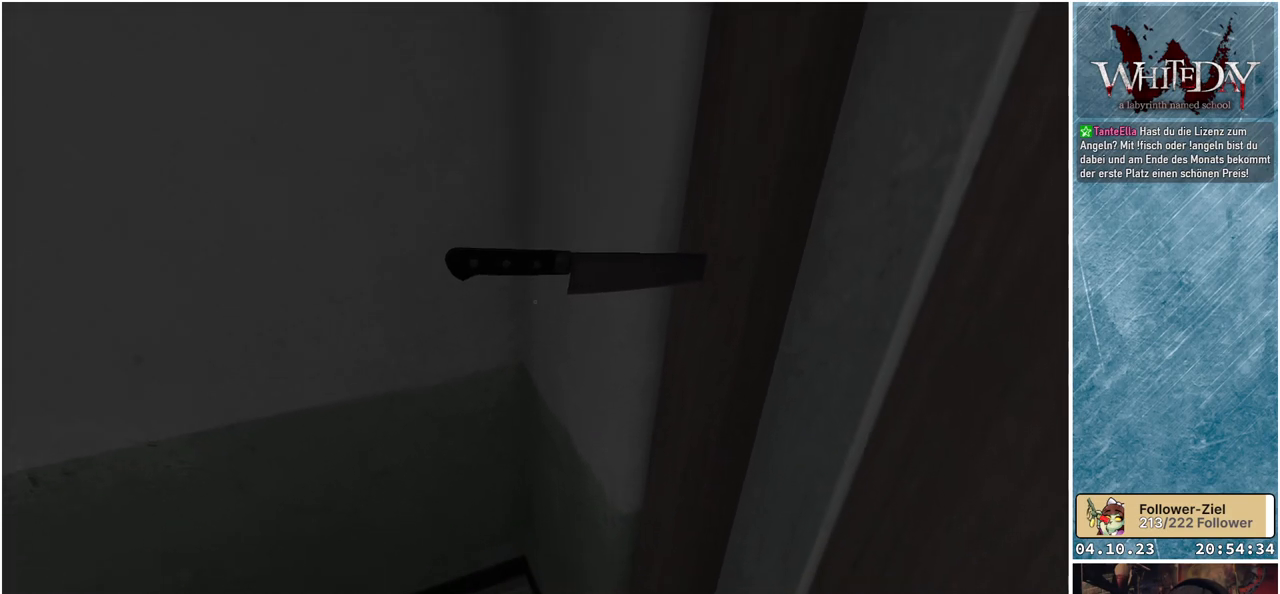
{"buttons": [], "left_stick": "center", "right_stick": "center", "events": [[167, "right_stick", "right"], [433, "right_stick", "center"]]}
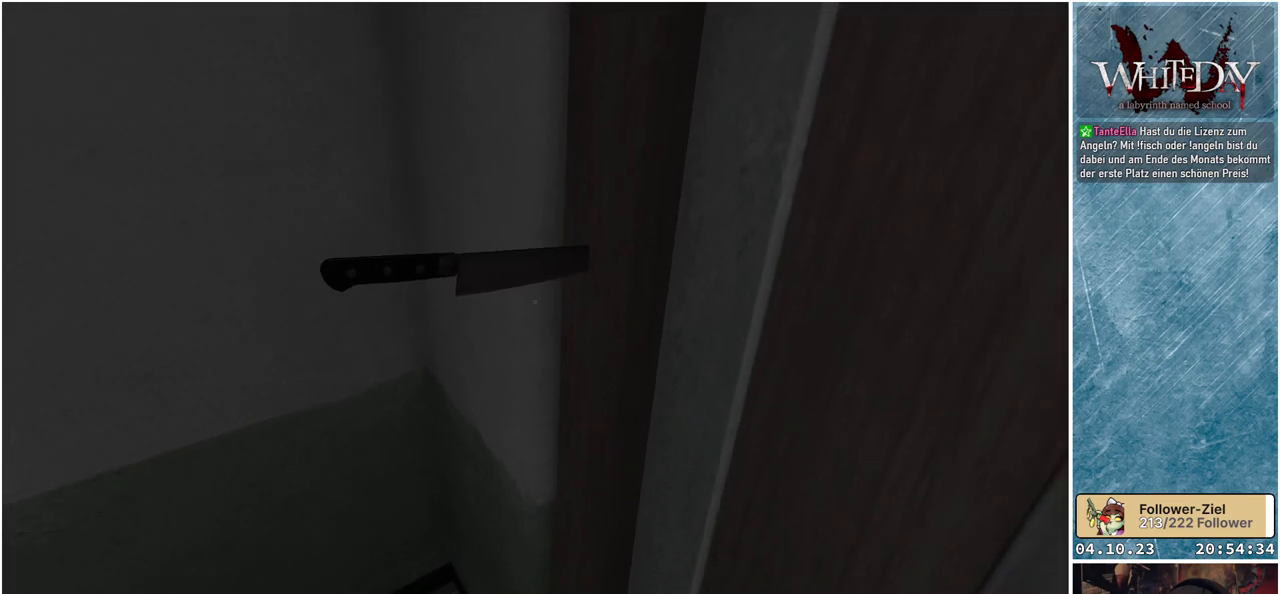
{"buttons": [], "left_stick": "center", "right_stick": "up-left", "events": [[150, "right_stick", "up-left"]]}
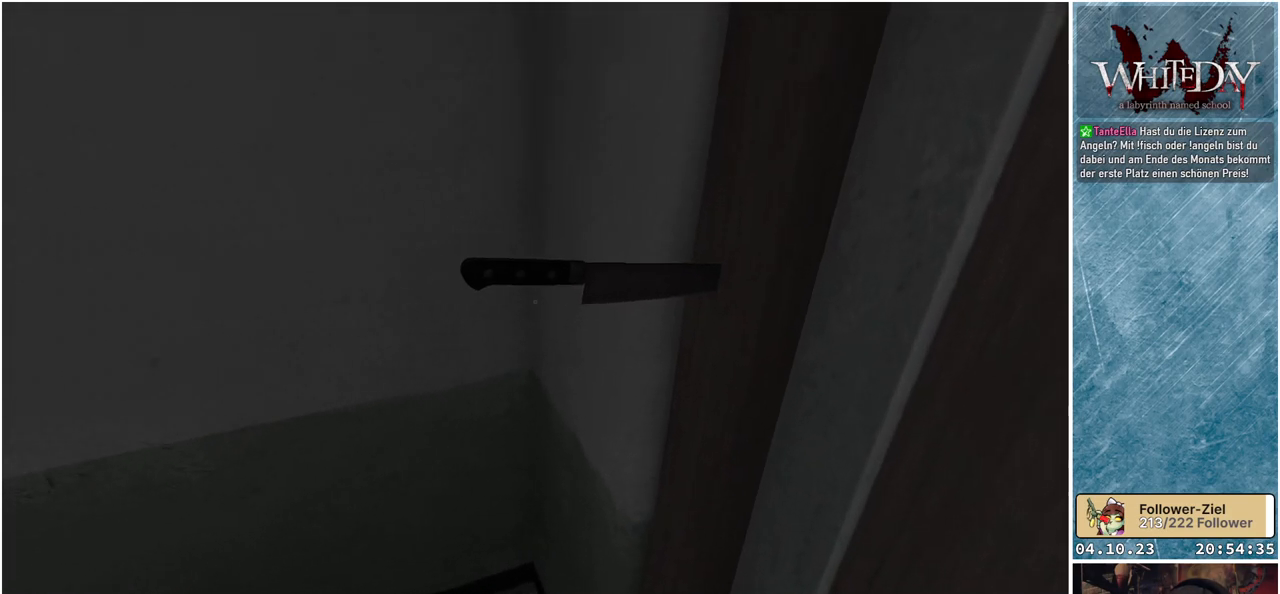
{"buttons": [], "left_stick": "center", "right_stick": "center", "events": [[167, "right_stick", "center"]]}
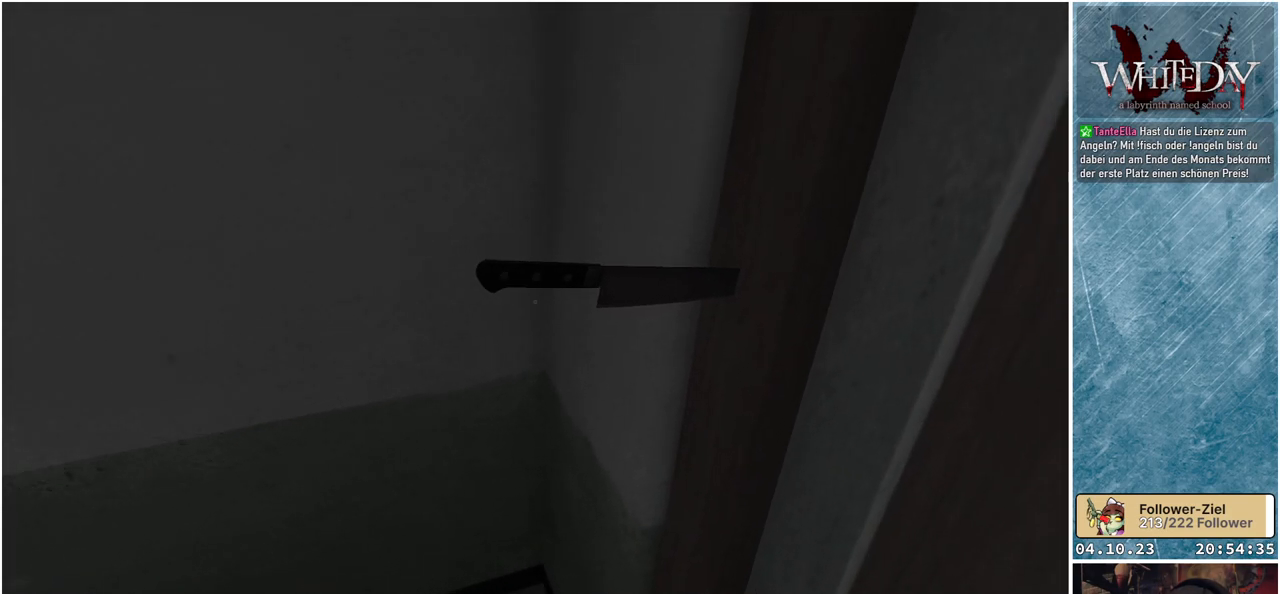
{"buttons": [], "left_stick": "center", "right_stick": "left", "events": [[283, "right_stick", "left"]]}
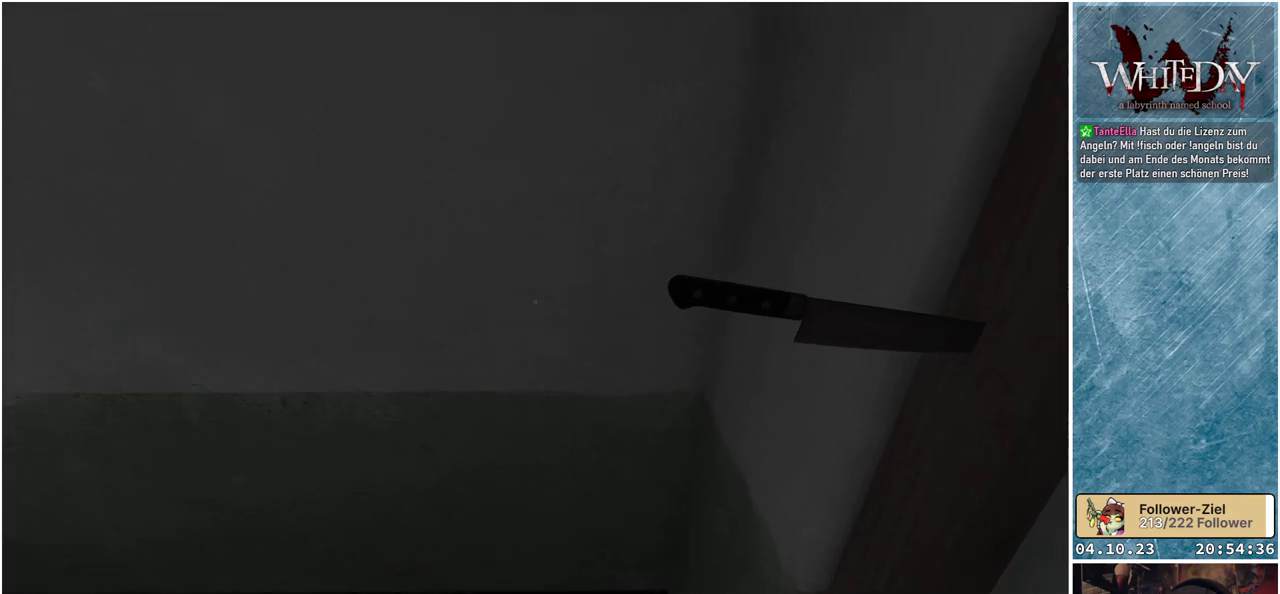
{"buttons": [], "left_stick": "center", "right_stick": "left", "events": []}
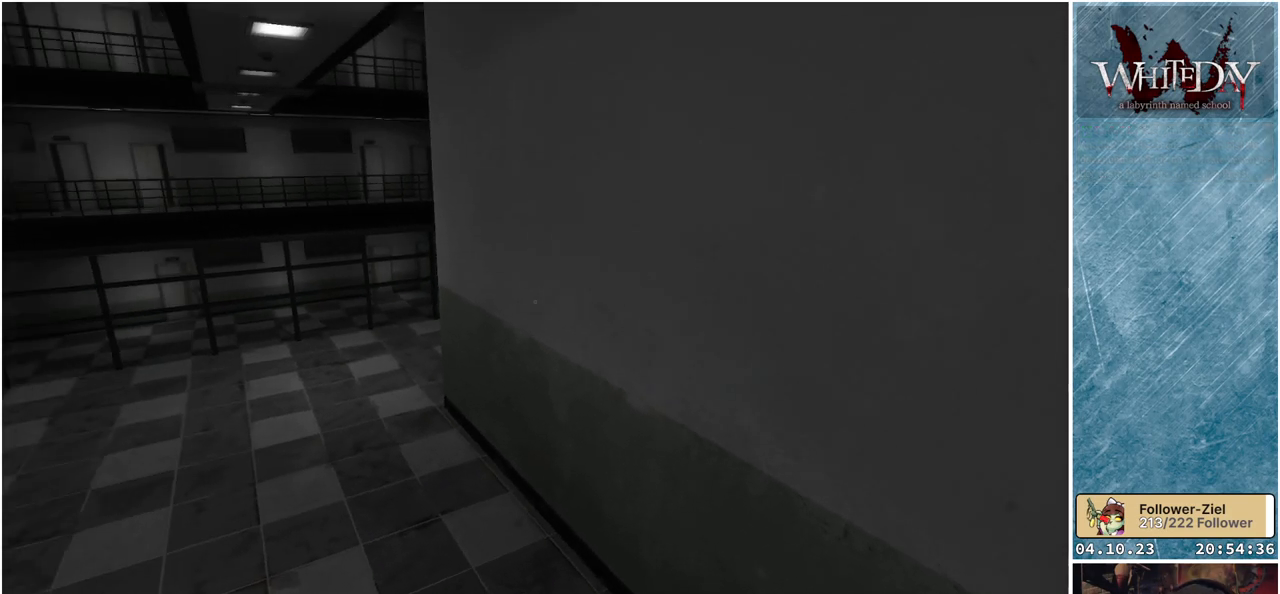
{"buttons": [], "left_stick": "center", "right_stick": "center", "events": [[300, "right_stick", "center"]]}
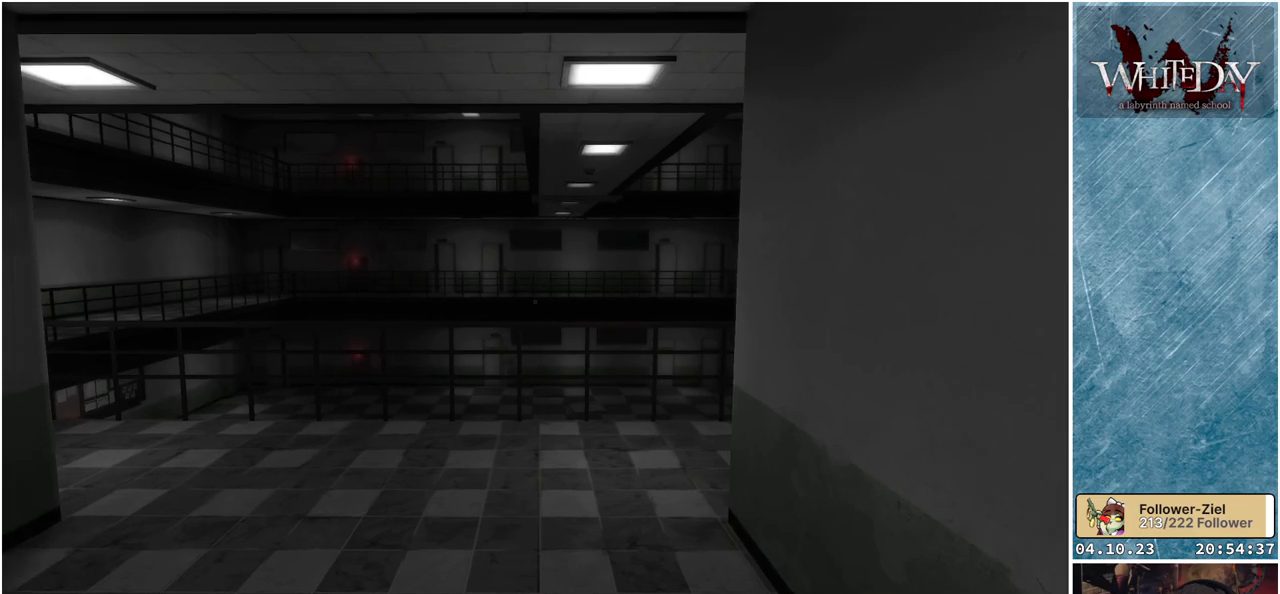
{"buttons": [], "left_stick": "up-left", "right_stick": "up-left", "events": [[167, "left_stick", "up-left"], [300, "right_stick", "up-left"]]}
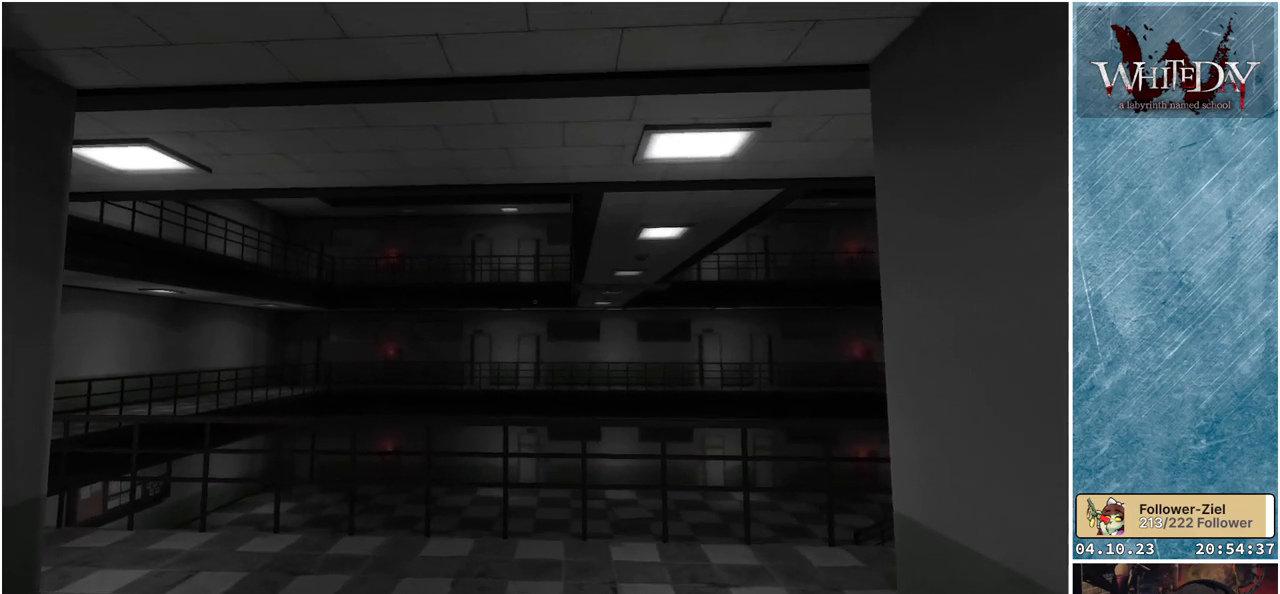
{"buttons": [], "left_stick": "up-left", "right_stick": "center", "events": [[50, "right_stick", "center"]]}